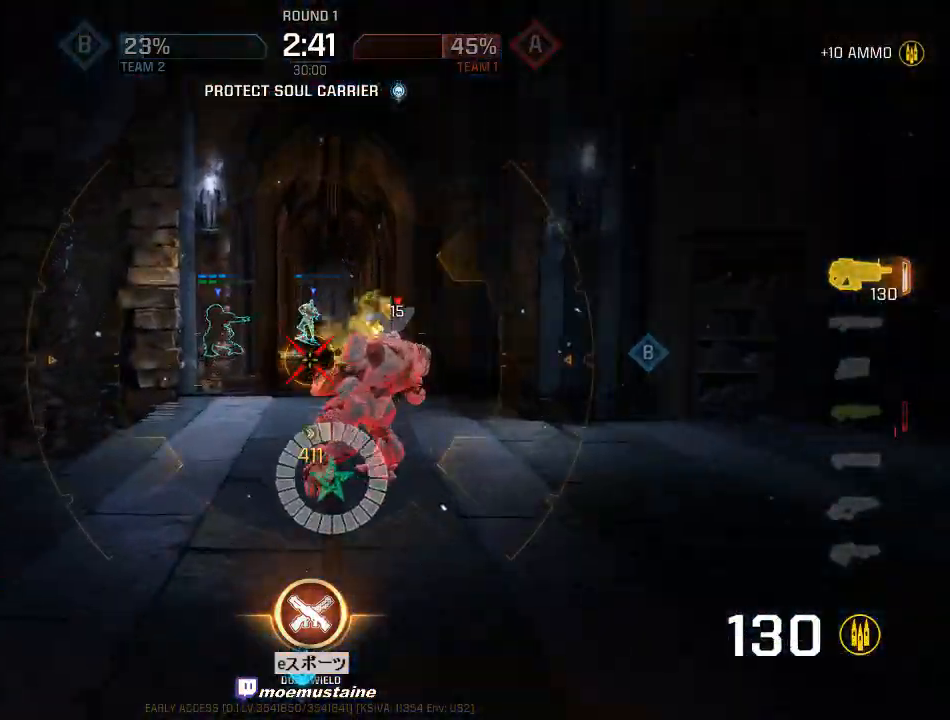
Gameplay with keyboard and mouse; each line is a JSON object with the keys and mouse buttons held at the frame after it. "events" lists presses ("down") and releases ("up") of "a", "caps_lock", "d", "e", "f", "q", "r", "s", "shift", "space", "tab", "w", "mouse_left", "mouse_wheel", "mouse_right", "mouse_mb4" and "mouse_mb5" between this image and that frame as [ms after this image, input, new state], when the widget could be followed in between. "mouse_left", "mouse_wheel", "mouse_right", "mouse_mb4", "mouse_mb5" = the "left", "wheel", "right", "mb4", "mb5" buttons of the "mouse" list. No other keys are recorded. "wheel" means that the mouse wheel is clicked or scrolled. Mouse movement is not recorded.
{"keys": ["a", "s"], "mouse": ["left"], "events": [[50, "d", "down"], [83, "w", "up"], [100, "a", "up"], [150, "a", "down"], [167, "s", "down"], [200, "d", "up"], [217, "caps_lock", "up"], [300, "a", "up"], [400, "a", "down"]]}
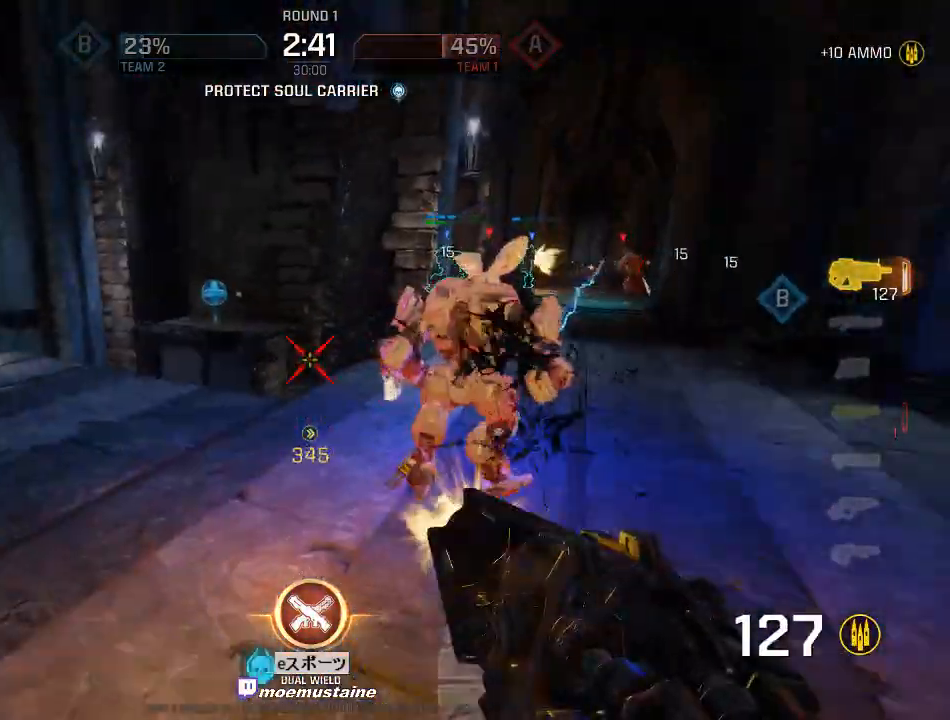
{"keys": ["a"], "mouse": ["left"], "events": [[500, "s", "up"]]}
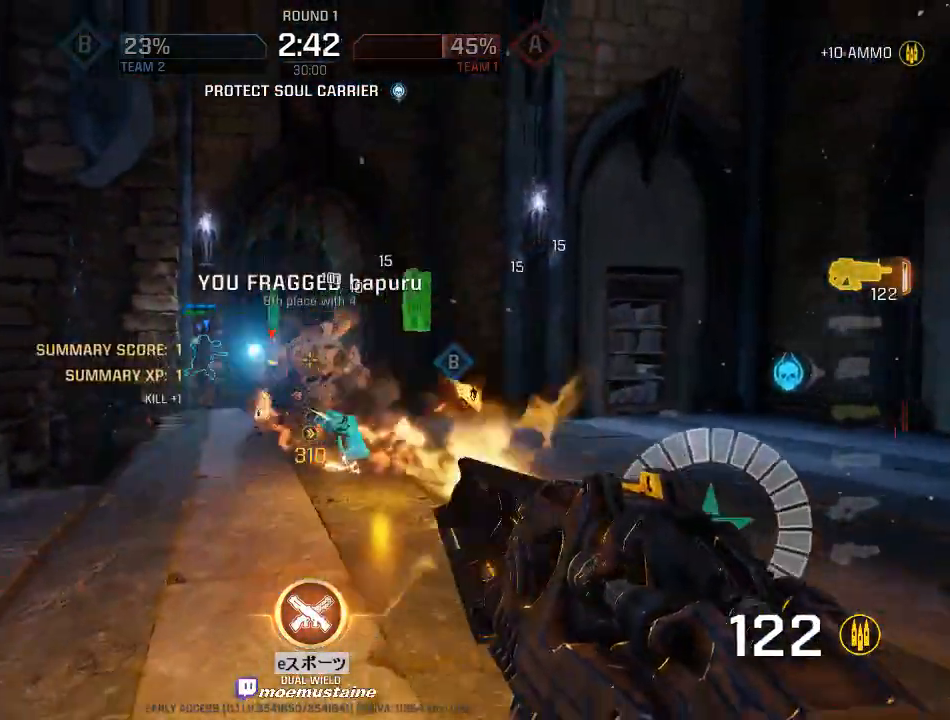
{"keys": ["d", "w"], "mouse": ["left", "right"], "events": [[83, "w", "down"], [250, "a", "up"], [250, "d", "down"], [367, "mouse_left", "up"], [417, "mouse_left", "down"], [483, "mouse_right", "down"]]}
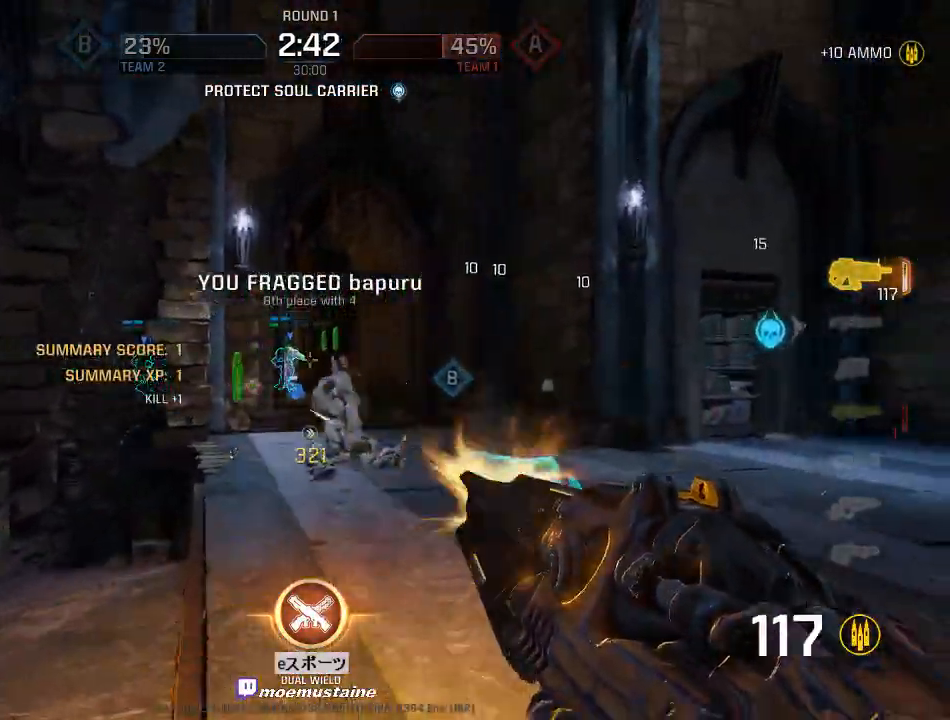
{"keys": ["a", "w"], "mouse": ["left"], "events": [[33, "a", "down"], [67, "d", "up"], [100, "d", "down"], [117, "a", "up"], [117, "mouse_right", "up"], [200, "a", "down"], [250, "d", "up"]]}
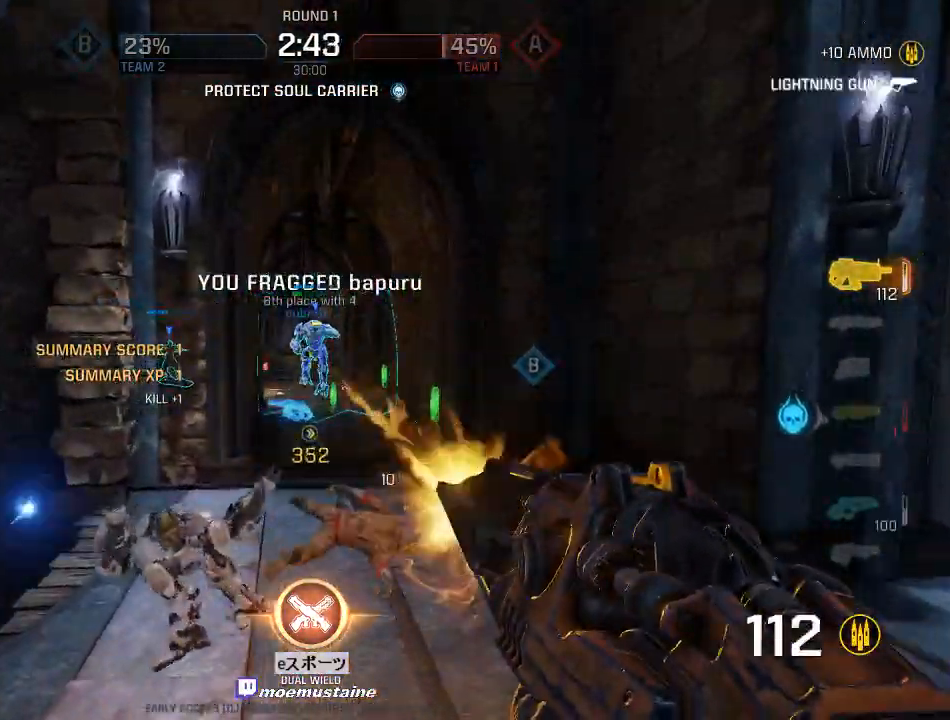
{"keys": ["d", "w"], "mouse": ["left"], "events": [[367, "w", "up"], [400, "w", "down"], [467, "d", "down"], [500, "a", "up"]]}
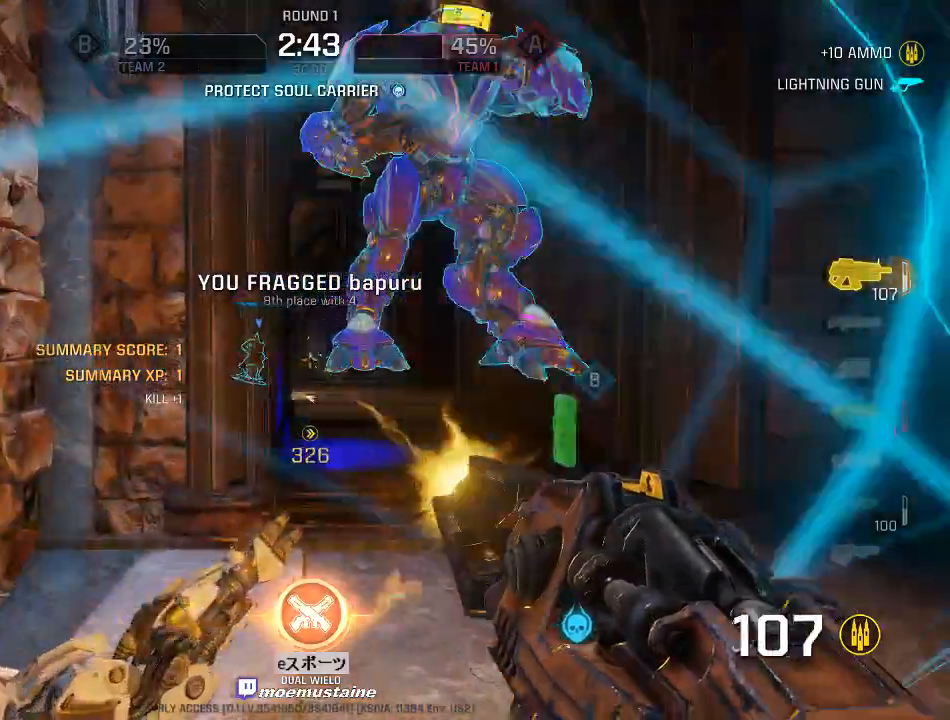
{"keys": ["a", "w"], "mouse": [], "events": [[100, "tab", "down"], [117, "mouse_left", "up"], [217, "tab", "up"], [283, "a", "down"], [283, "d", "up"], [400, "mouse_right", "down"], [483, "mouse_right", "up"]]}
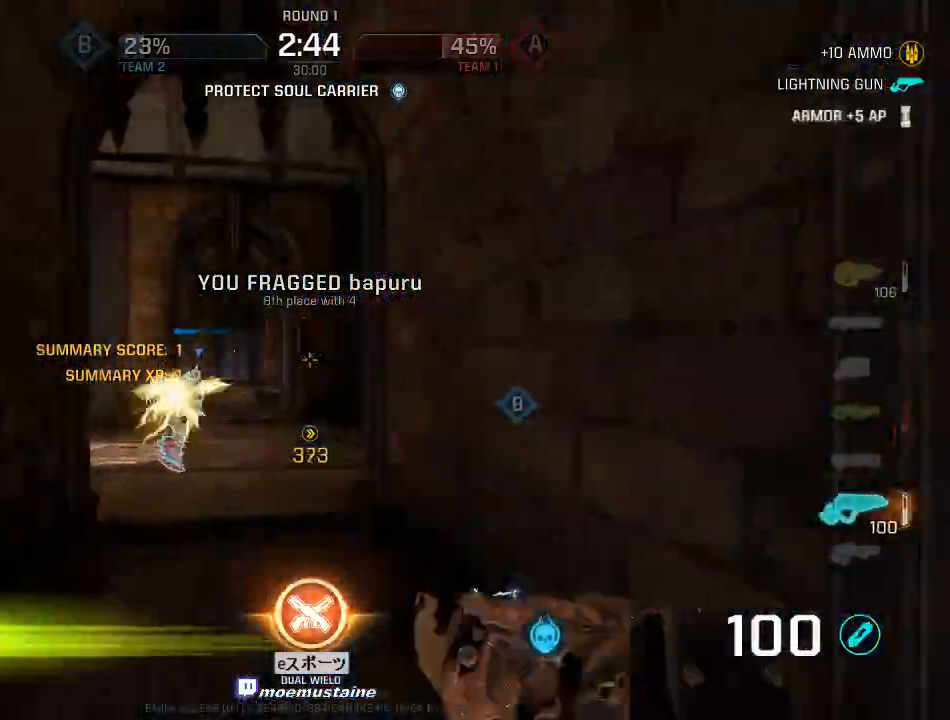
{"keys": ["a"], "mouse": []}
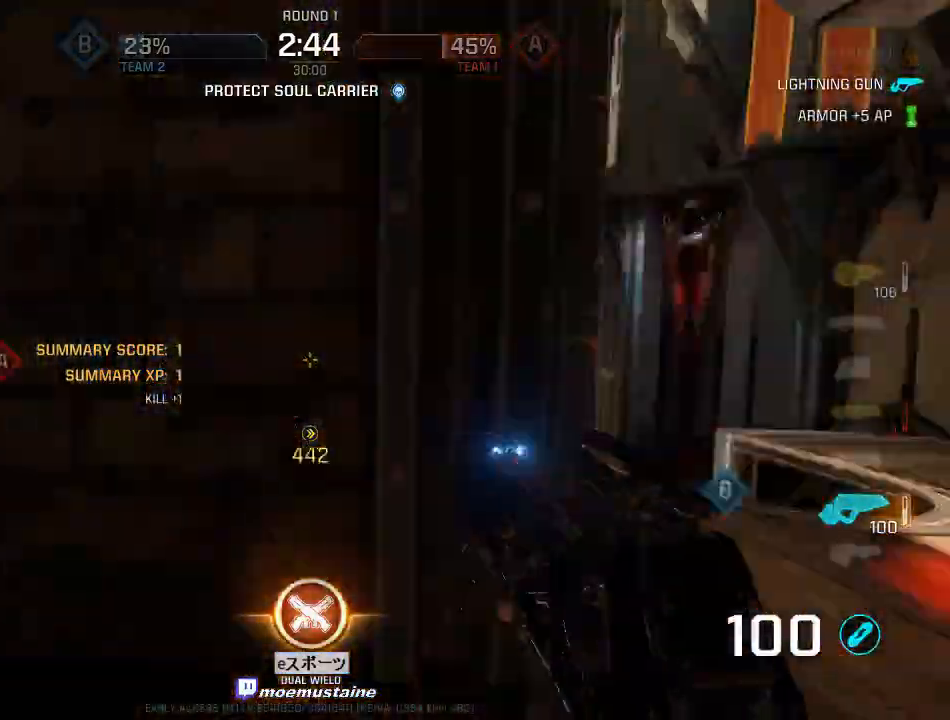
{"keys": ["a", "w"], "mouse": ["right"], "events": [[33, "w", "down"], [233, "a", "up"], [367, "a", "down"], [450, "mouse_right", "down"]]}
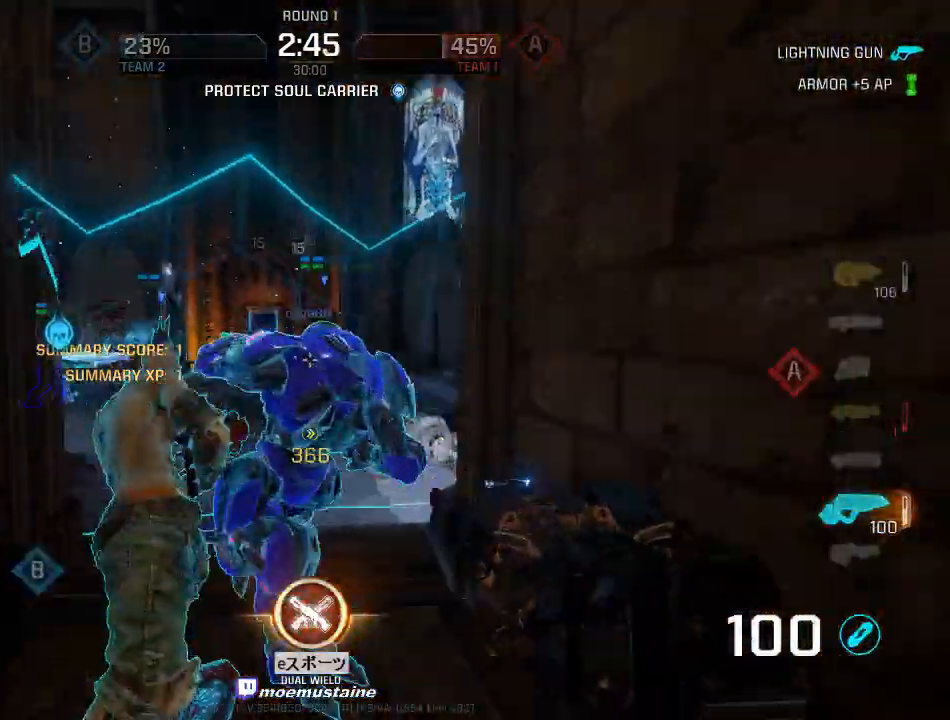
{"keys": ["d", "w"], "mouse": [], "events": [[50, "mouse_right", "up"], [183, "d", "down"], [200, "a", "up"]]}
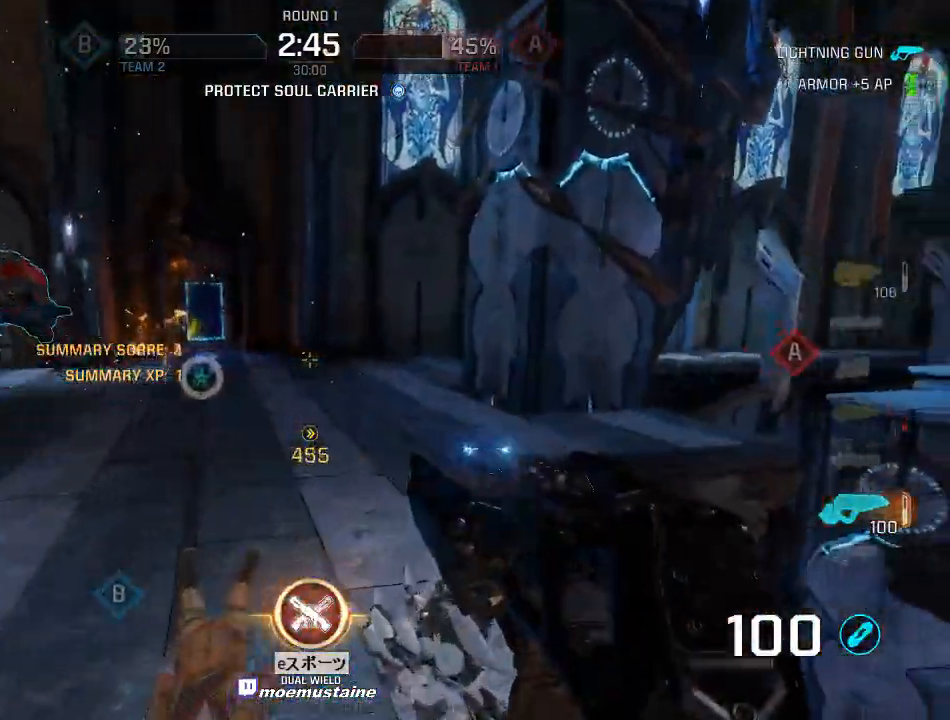
{"keys": ["d"], "mouse": [], "events": [[67, "mouse_right", "down"], [233, "mouse_right", "up"], [367, "w", "up"]]}
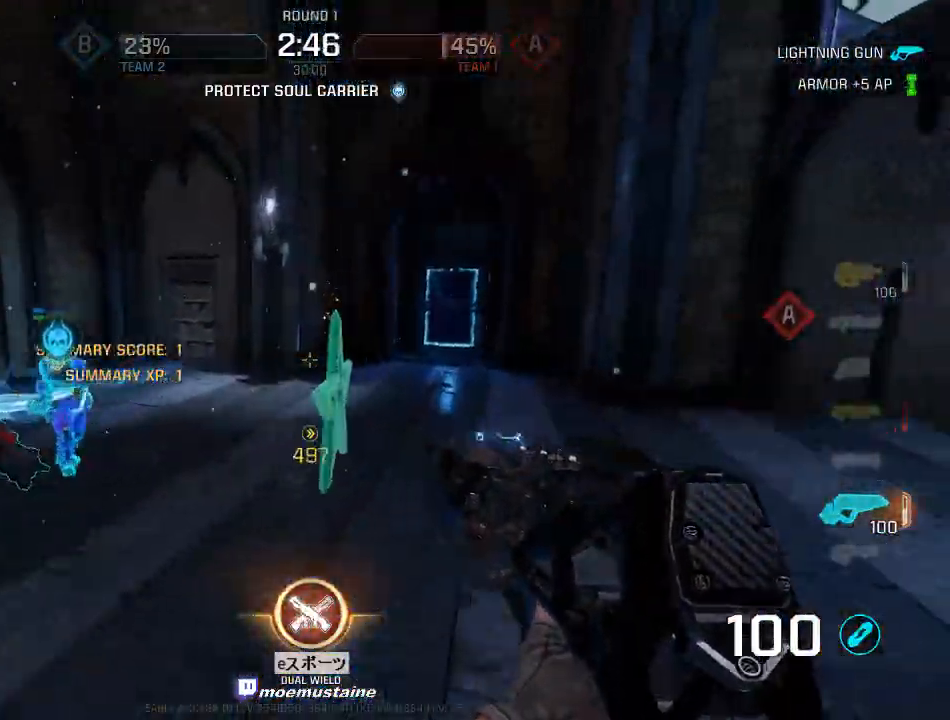
{"keys": ["a", "w"], "mouse": [], "events": [[417, "w", "down"], [467, "d", "up"], [500, "a", "down"]]}
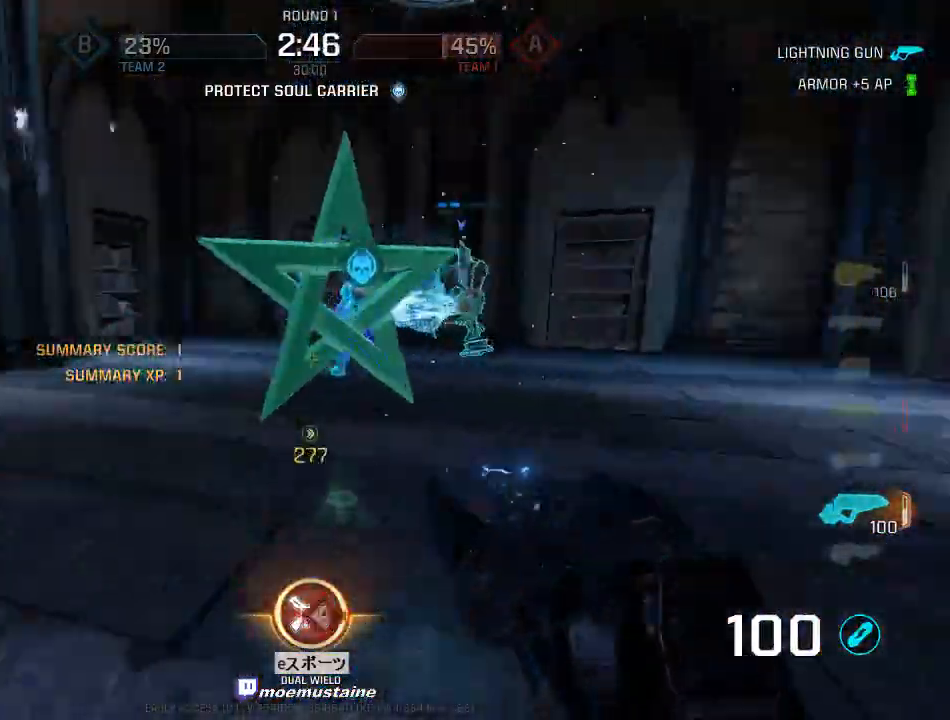
{"keys": ["s"], "mouse": [], "events": [[83, "a", "up"], [150, "d", "down"], [200, "w", "up"], [217, "a", "down"], [250, "d", "up"], [267, "s", "down"], [367, "a", "up"]]}
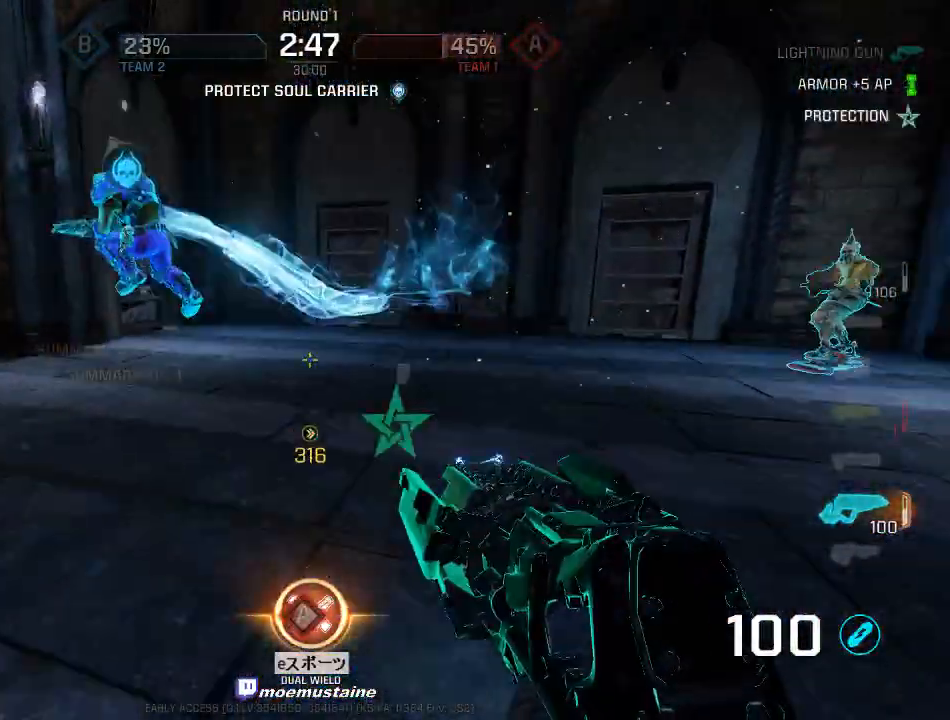
{"keys": ["a", "w"], "mouse": [], "events": [[217, "s", "up"], [283, "w", "down"], [433, "a", "down"]]}
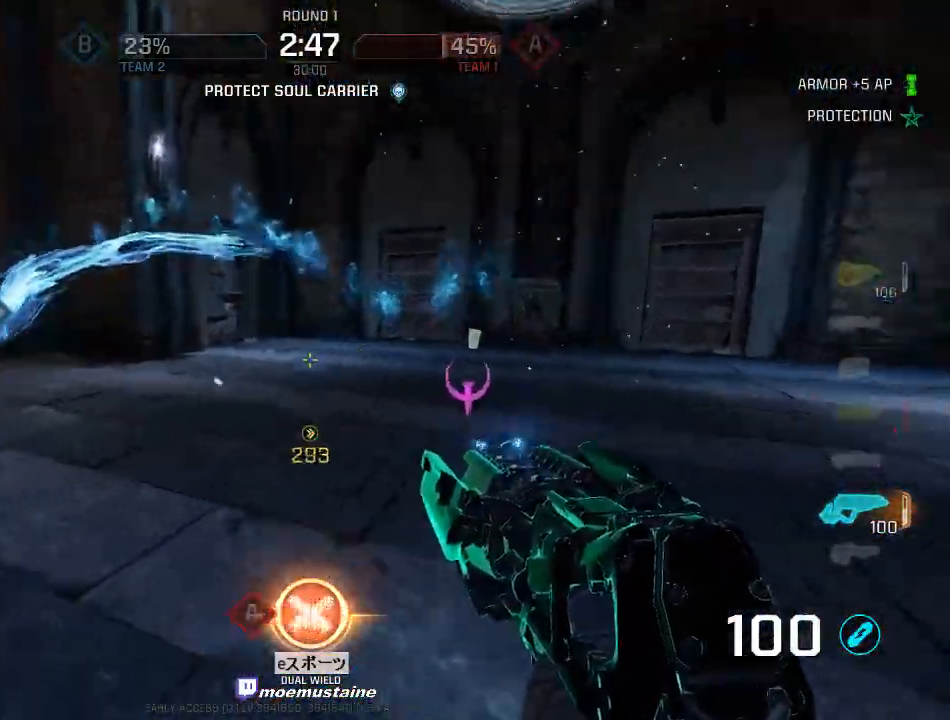
{"keys": ["a", "w"], "mouse": [], "events": [[50, "mouse_right", "down"], [117, "mouse_right", "up"], [250, "d", "down"], [267, "a", "up"], [417, "a", "down"], [450, "d", "up"]]}
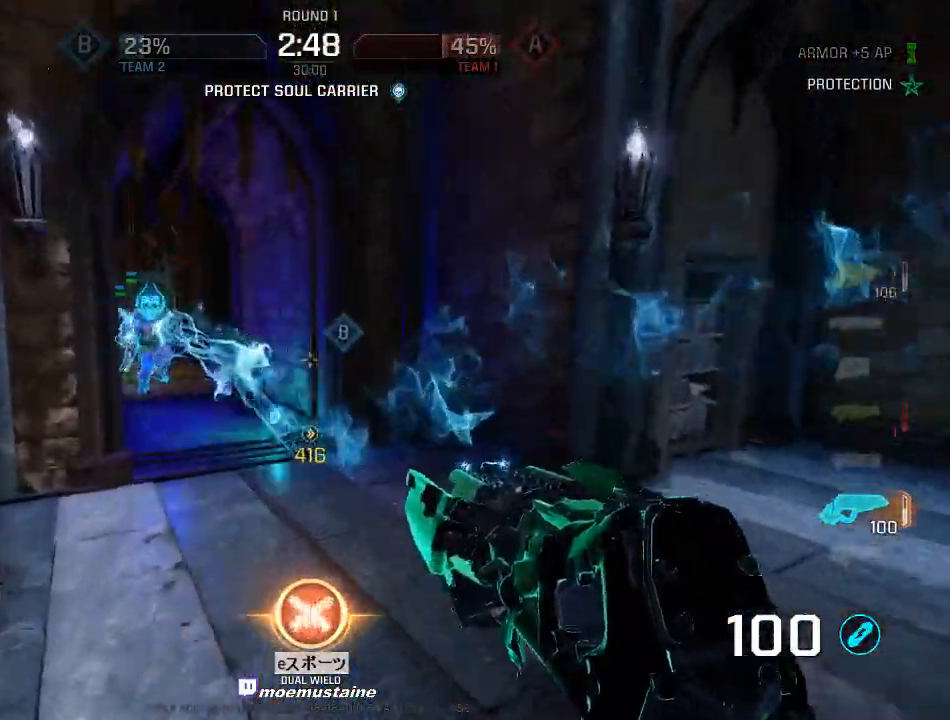
{"keys": ["a", "w"], "mouse": [], "events": [[83, "a", "up"], [100, "d", "down"], [167, "a", "down"], [167, "mouse_right", "down"], [217, "d", "up"], [333, "mouse_right", "up"]]}
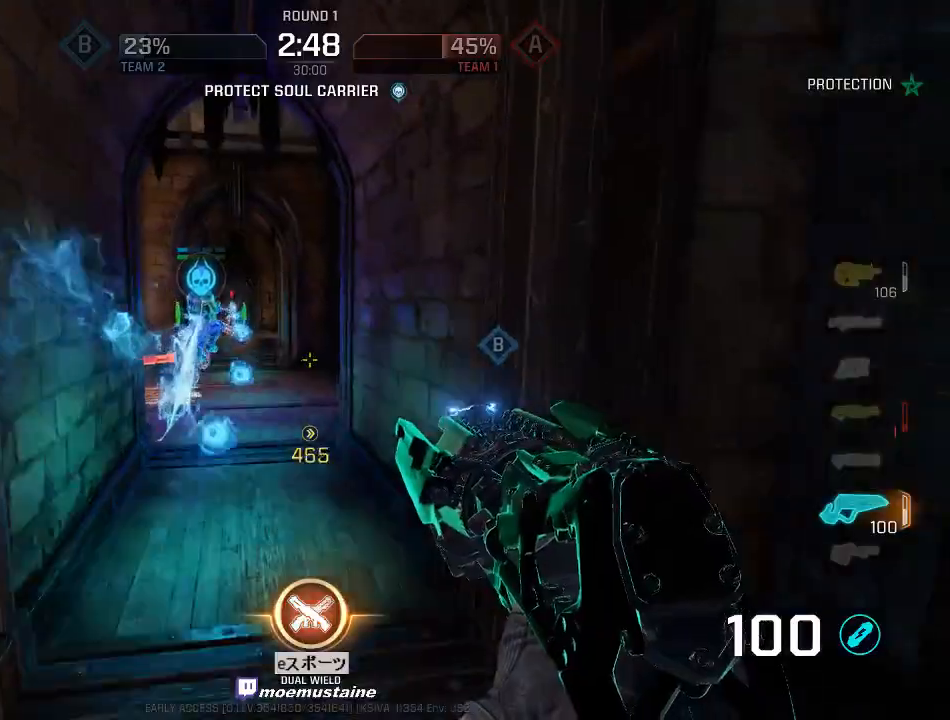
{"keys": ["a"], "mouse": ["left", "right"], "events": [[167, "mouse_left", "down"], [317, "mouse_right", "down"], [467, "w", "up"]]}
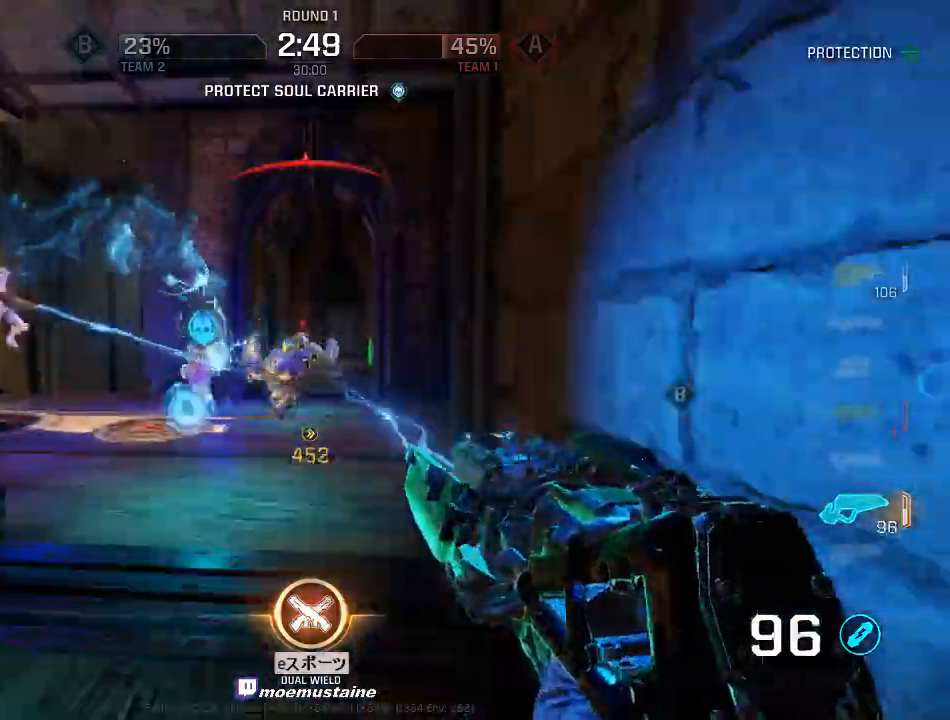
{"keys": ["a", "w"], "mouse": ["left"], "events": [[50, "mouse_right", "up"], [283, "mouse_left", "up"], [367, "mouse_left", "down"], [433, "w", "down"]]}
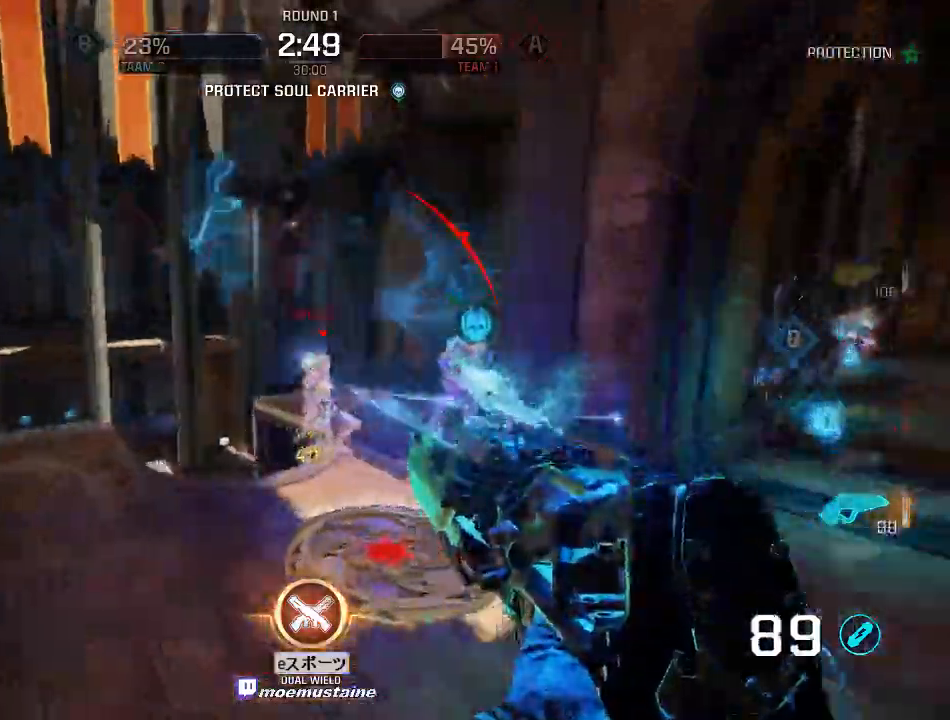
{"keys": ["a", "w"], "mouse": ["left"], "events": []}
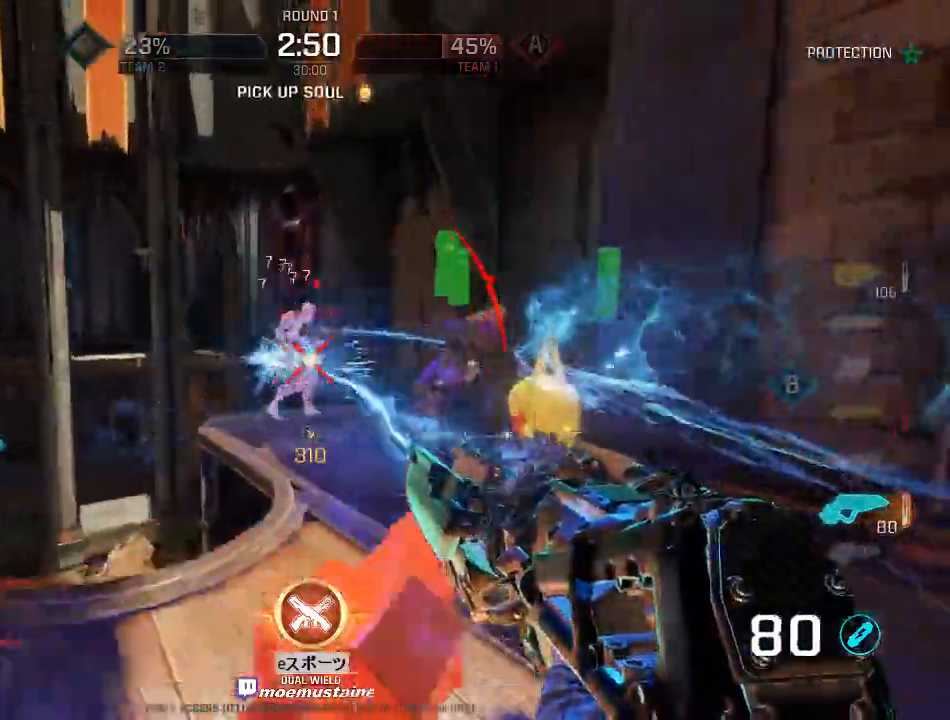
{"keys": ["d", "w"], "mouse": ["left"], "events": [[217, "d", "down"], [250, "a", "up"]]}
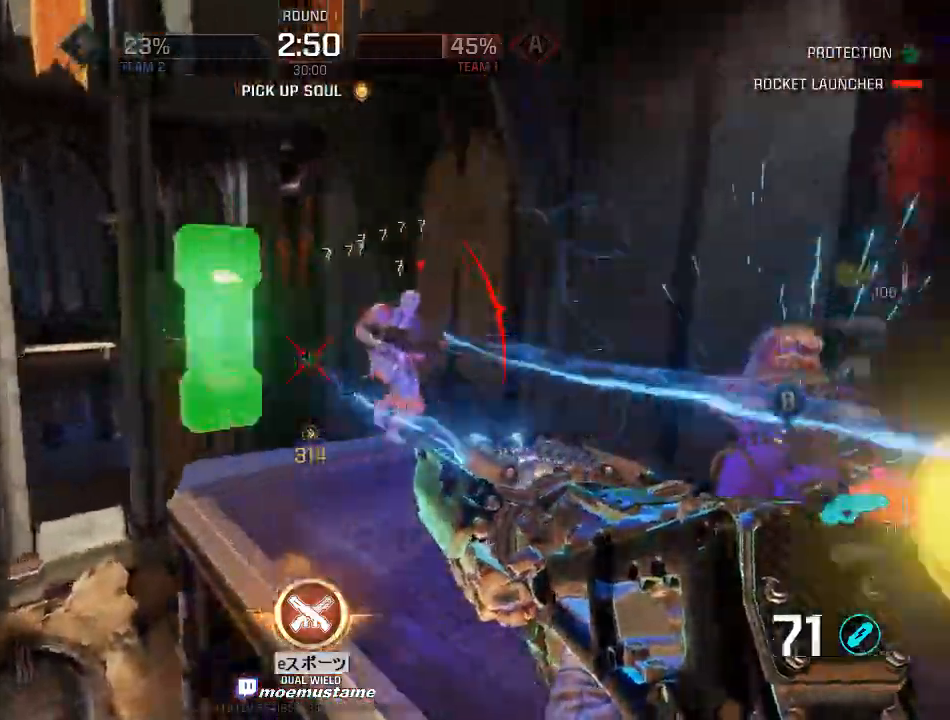
{"keys": ["a", "s"], "mouse": ["left"], "events": [[17, "w", "up"], [50, "w", "down"], [217, "w", "up"], [300, "s", "down"], [367, "a", "down"], [417, "d", "up"]]}
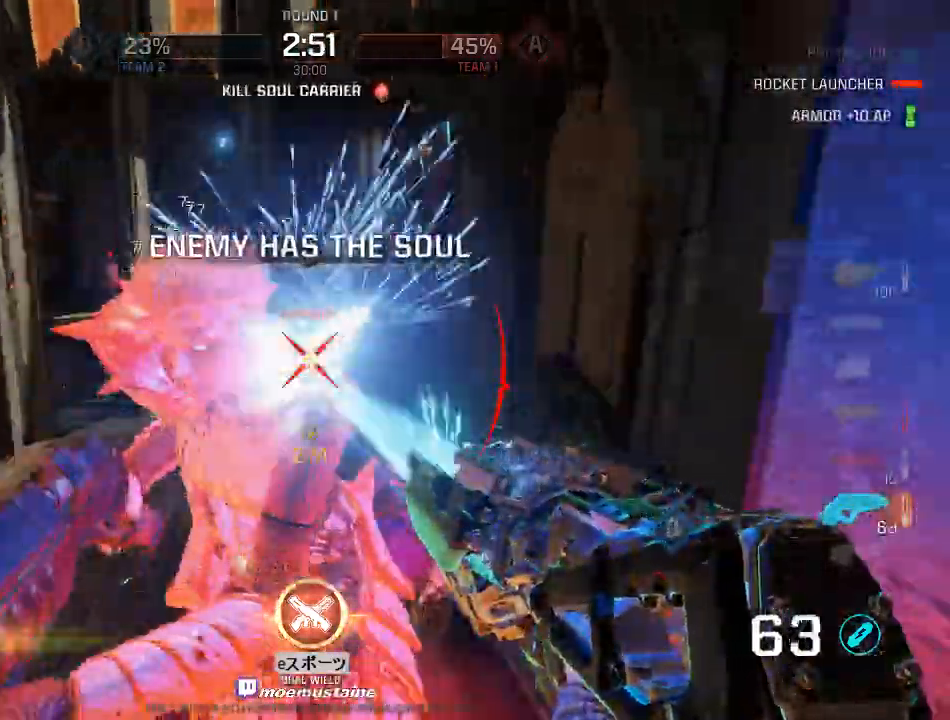
{"keys": ["a", "w"], "mouse": ["left"], "events": [[167, "d", "down"], [217, "d", "up"], [350, "s", "up"], [433, "w", "down"]]}
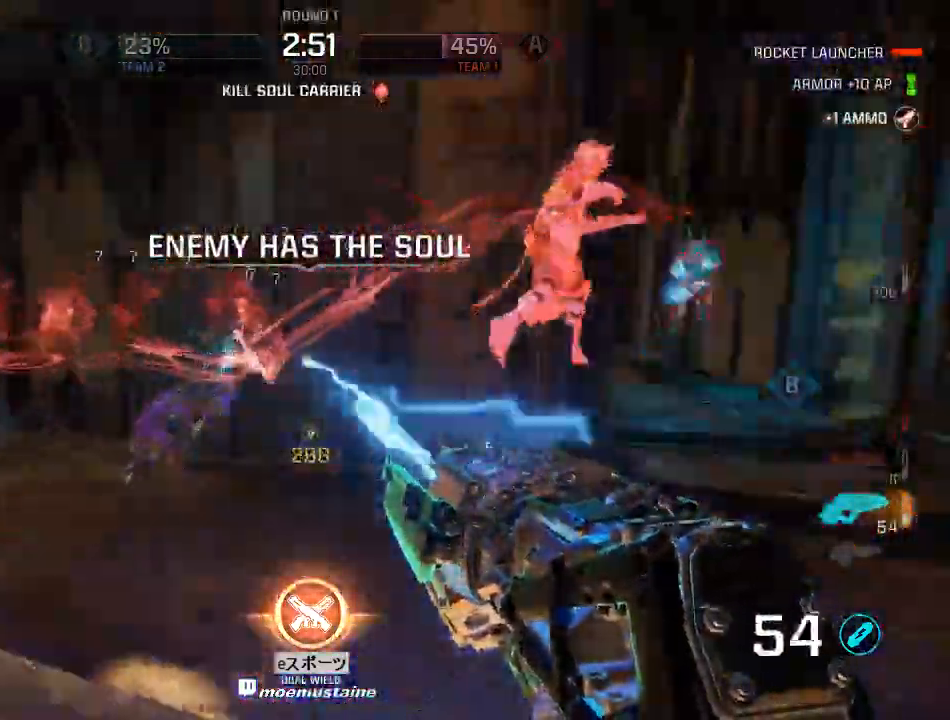
{"keys": ["a", "w"], "mouse": ["left"], "events": [[17, "a", "up"], [100, "a", "down"], [167, "a", "up"], [167, "d", "down"], [450, "a", "down"], [483, "d", "up"]]}
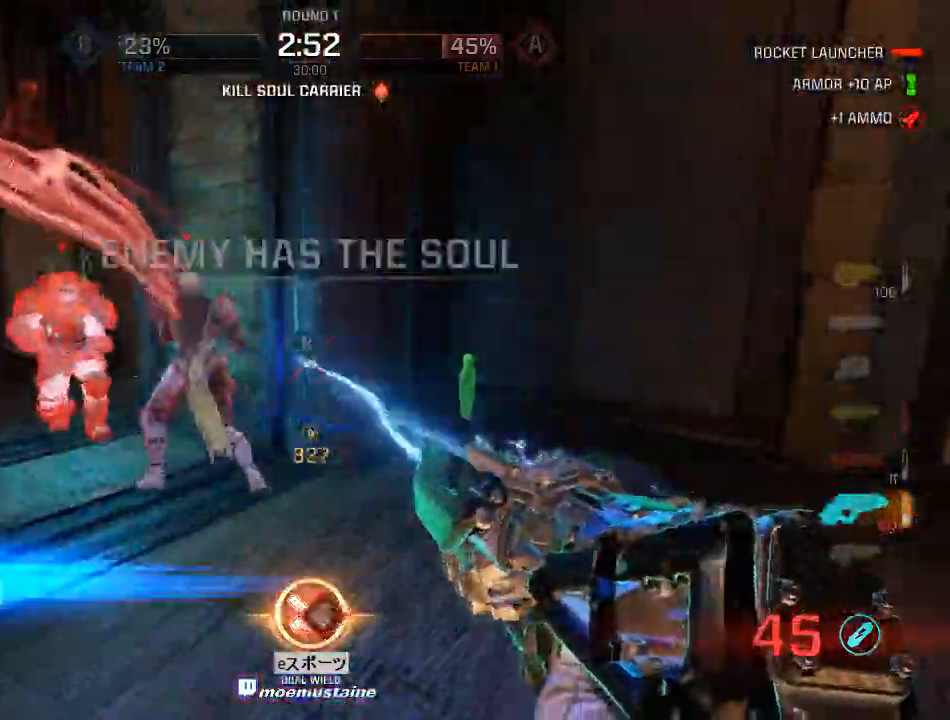
{"keys": ["a"], "mouse": ["left"], "events": [[17, "a", "up"], [17, "d", "down"], [83, "a", "down"], [117, "d", "up"], [217, "a", "up"], [217, "d", "down"], [283, "a", "down"], [300, "w", "up"], [383, "s", "down"], [433, "d", "up"], [500, "s", "up"]]}
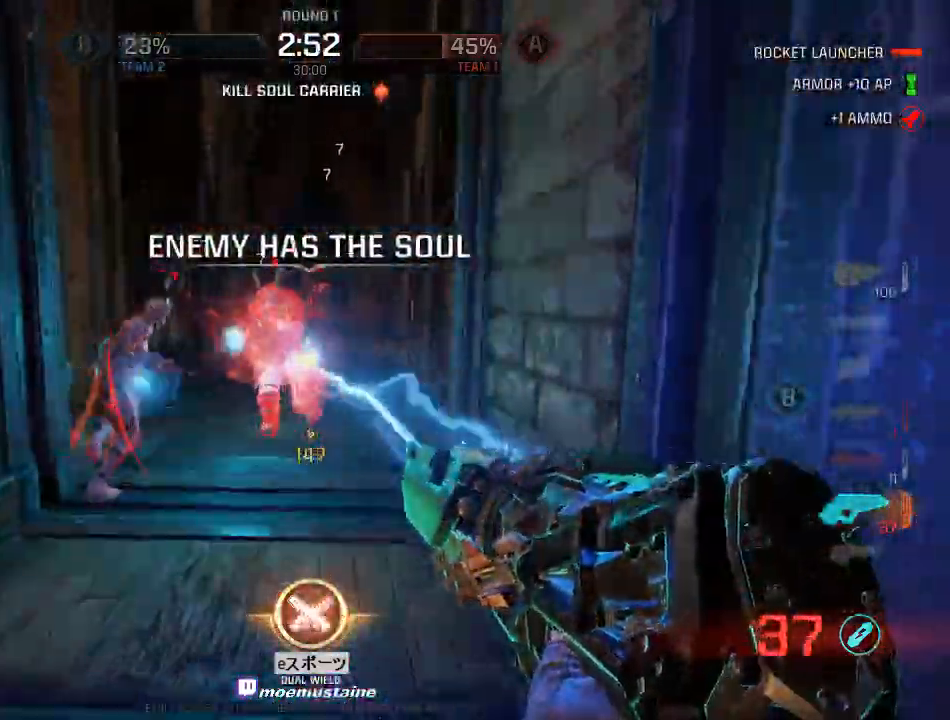
{"keys": ["d", "w"], "mouse": ["left"], "events": [[67, "d", "down"], [100, "w", "down"], [117, "a", "up"], [183, "d", "up"], [200, "a", "down"], [283, "a", "up"], [500, "d", "down"]]}
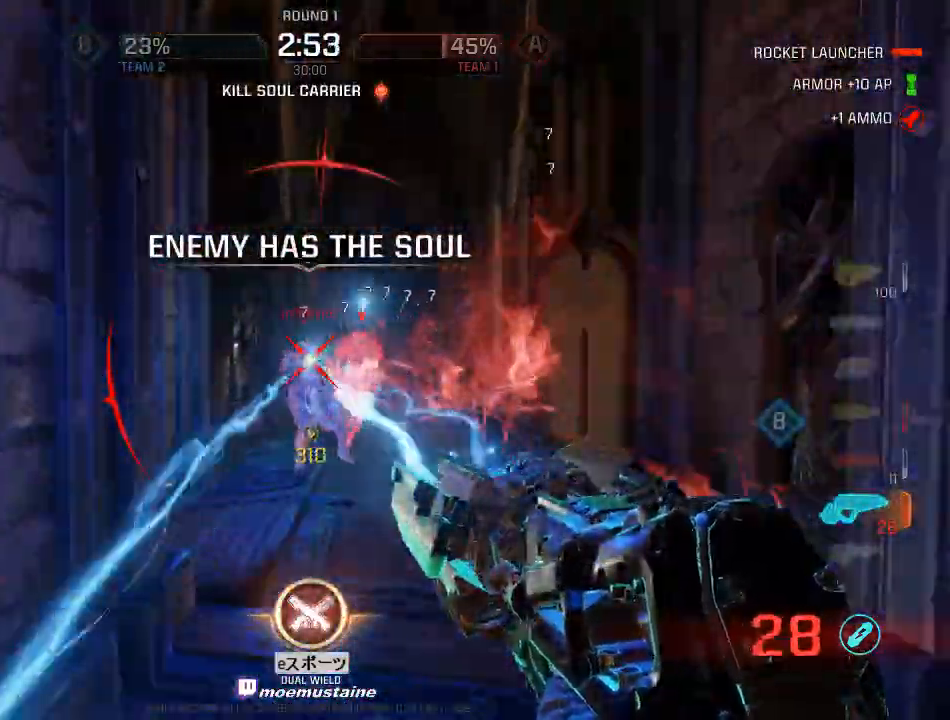
{"keys": ["a"], "mouse": ["left"], "events": [[17, "mouse_right", "down"], [117, "mouse_right", "up"], [150, "a", "down"], [217, "d", "up"], [450, "w", "up"]]}
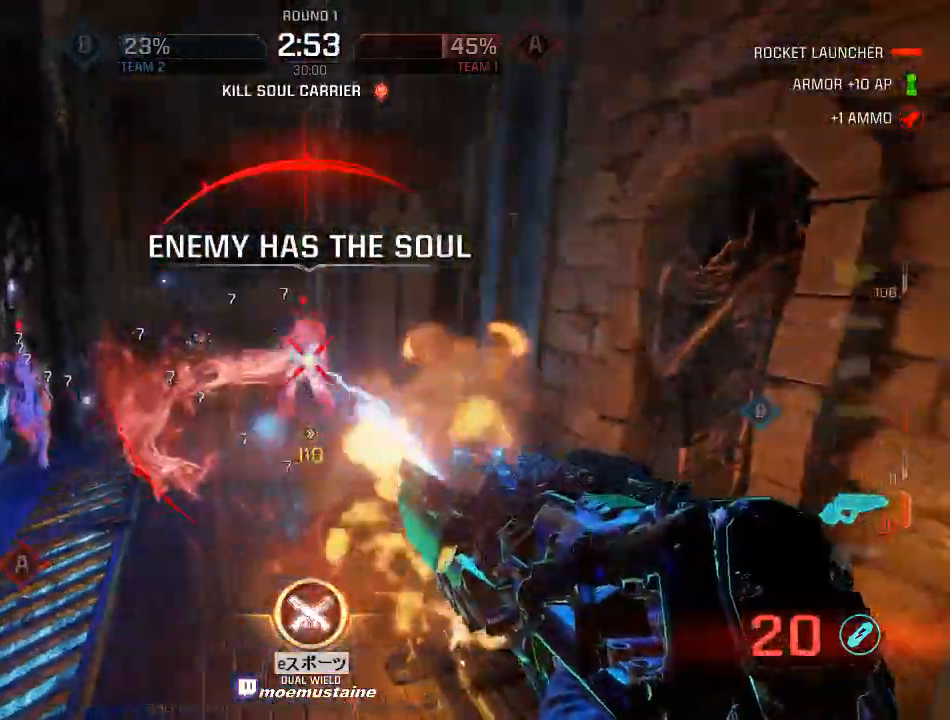
{"keys": ["a", "w"], "mouse": ["left"], "events": [[183, "w", "down"]]}
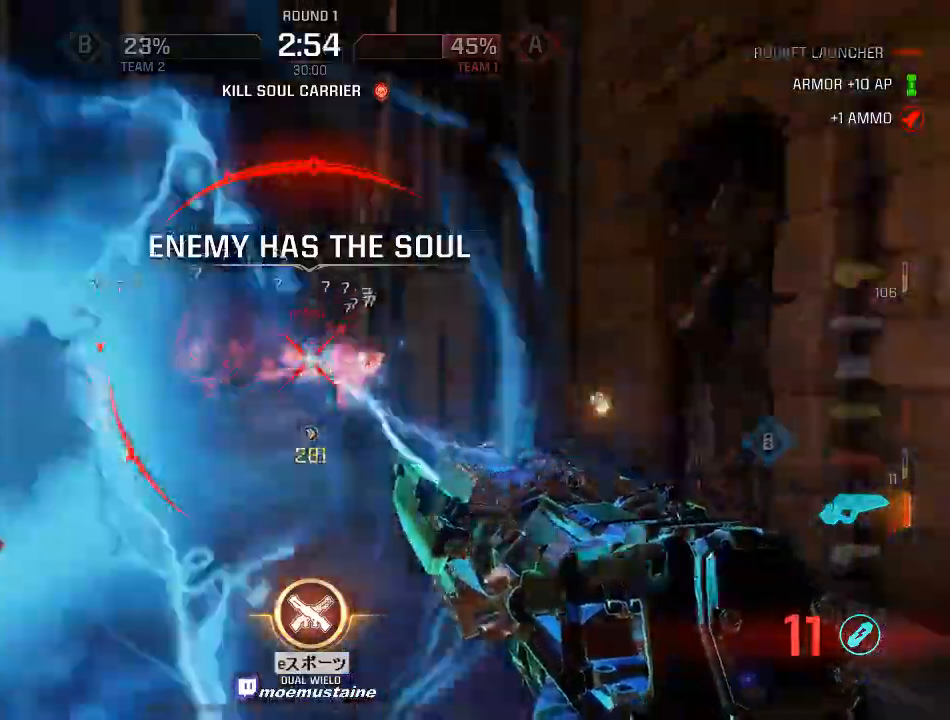
{"keys": ["a"], "mouse": ["left"], "events": [[50, "a", "up"], [100, "a", "down"], [417, "w", "up"]]}
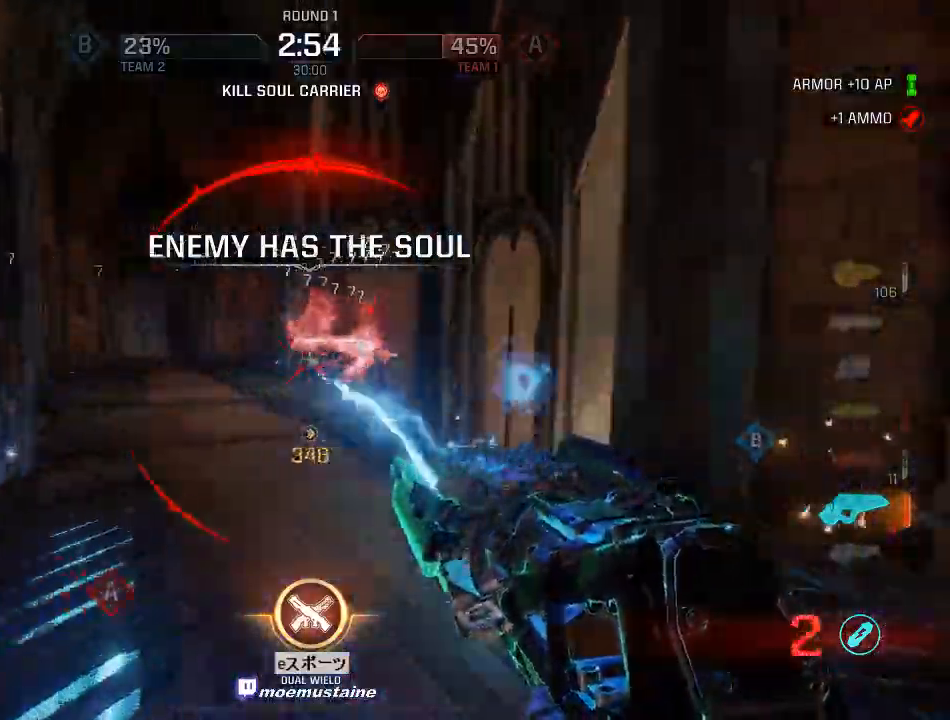
{"keys": ["d", "w"], "mouse": ["left"], "events": [[100, "w", "down"], [150, "a", "up"], [217, "q", "down"], [350, "d", "down"], [350, "q", "up"], [400, "mouse_right", "down"], [500, "mouse_right", "up"]]}